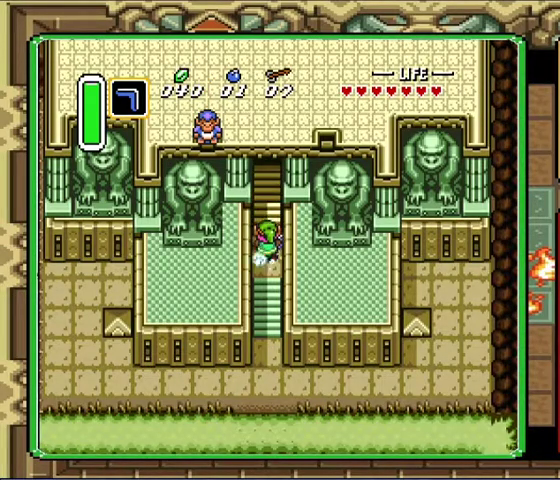
Gameplay with a controller (Nintendo layout); each line is a JSON object with the inputs held at the frame after it. "events" lists button and stick changes between this image and that frame as [ms after this image, input, new state], when the widget could be followed in between. Not read: A L3 R3.
{"buttons": ["DPAD_UP"], "events": [[67, "DPAD_UP", "down"]]}
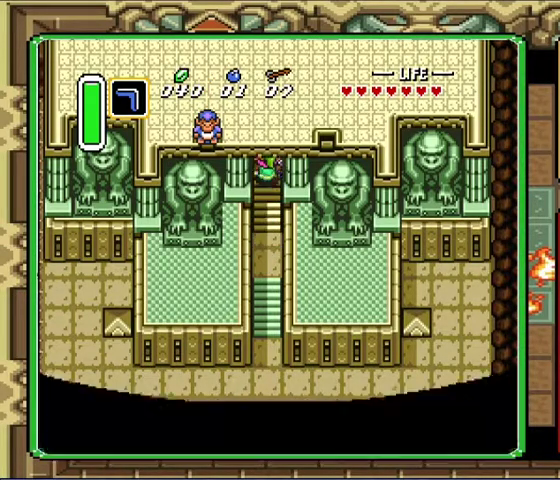
{"buttons": ["DPAD_UP"], "events": []}
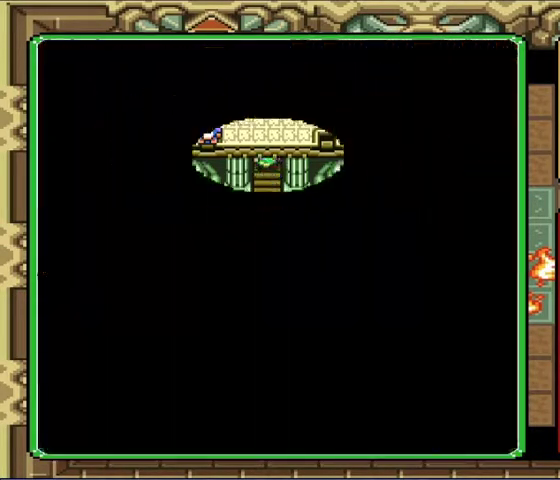
{"buttons": [], "events": [[367, "DPAD_UP", "up"]]}
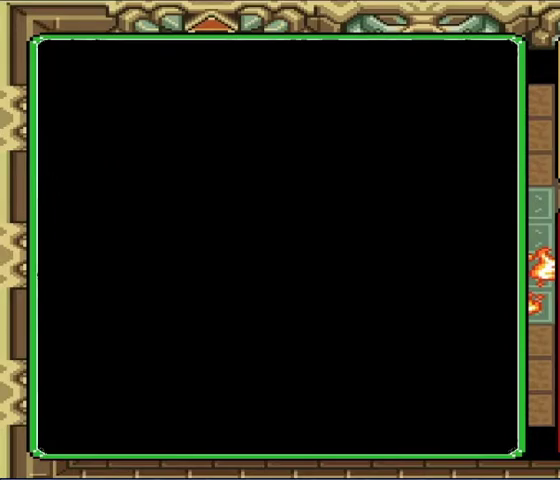
{"buttons": ["DPAD_UP"], "events": [[167, "DPAD_UP", "down"]]}
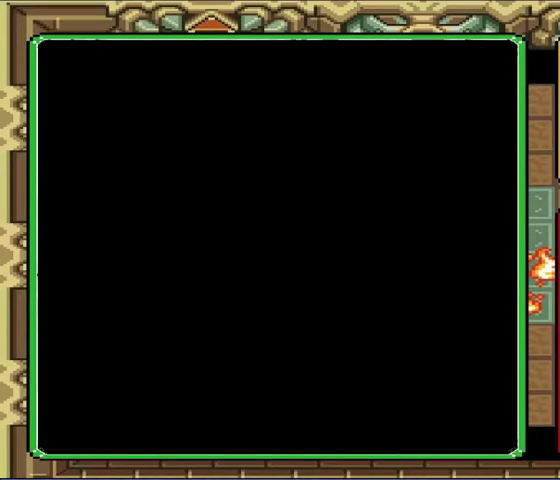
{"buttons": ["DPAD_UP"], "events": []}
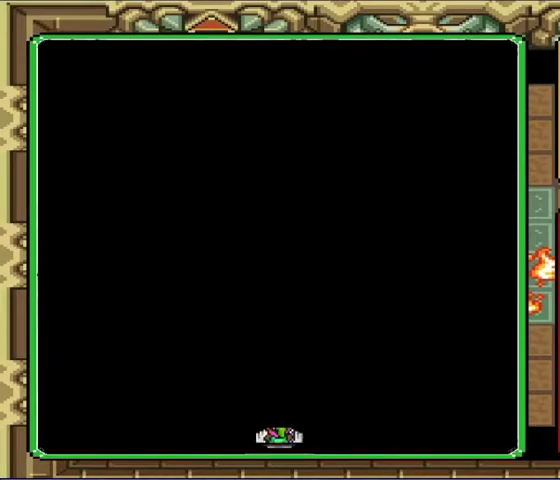
{"buttons": ["DPAD_UP"], "events": []}
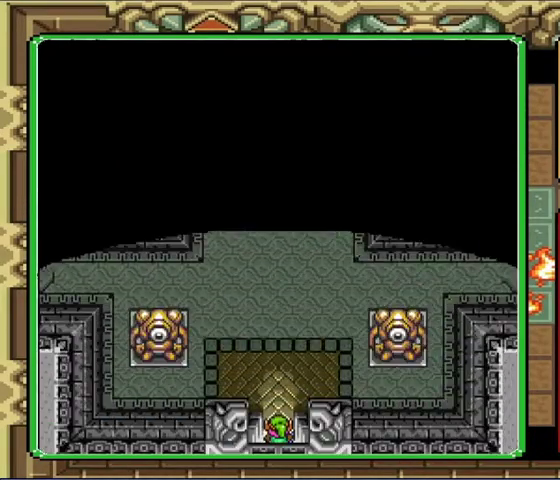
{"buttons": ["DPAD_UP"], "events": []}
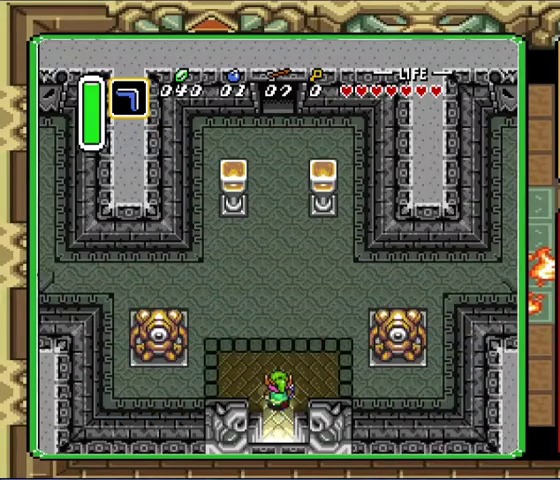
{"buttons": [], "events": [[67, "DPAD_UP", "up"]]}
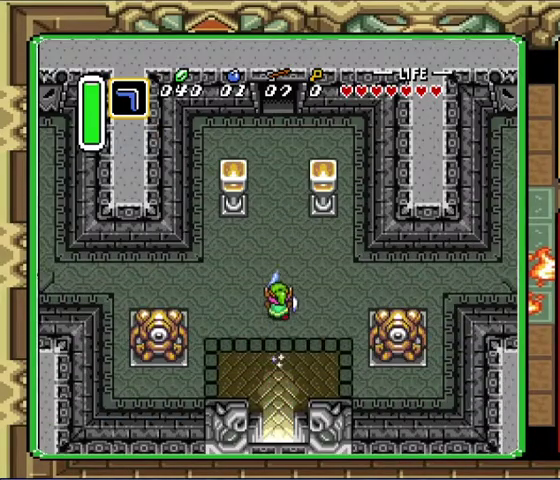
{"buttons": [], "events": [[200, "DPAD_LEFT", "down"], [300, "DPAD_LEFT", "up"]]}
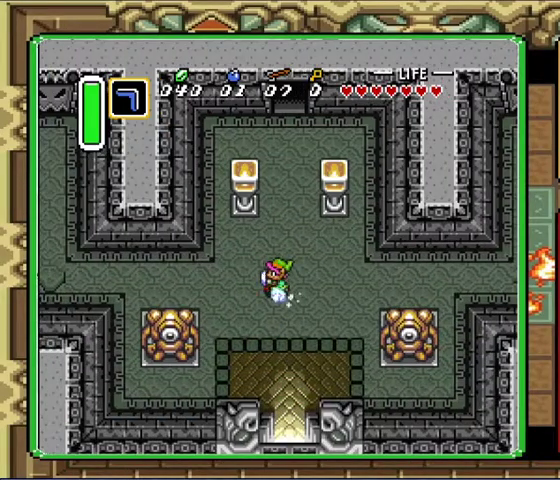
{"buttons": [], "events": []}
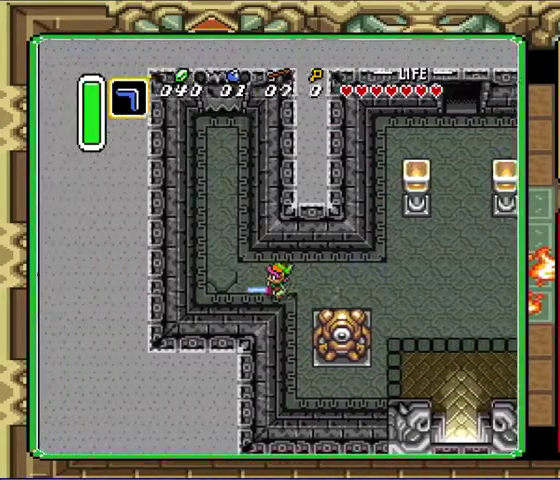
{"buttons": ["DPAD_UP", "DPAD_LEFT"], "events": [[300, "DPAD_LEFT", "down"], [300, "DPAD_UP", "down"]]}
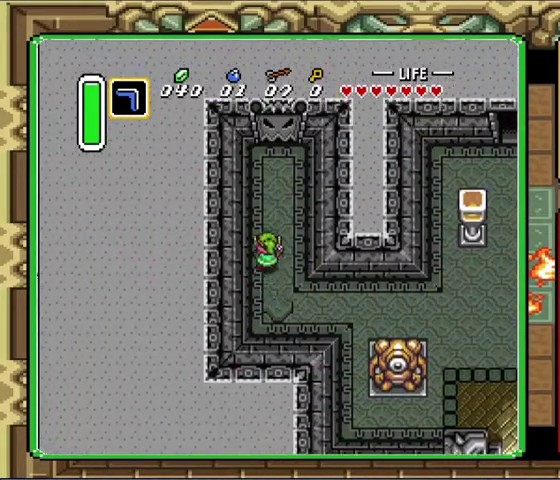
{"buttons": [], "events": [[100, "DPAD_LEFT", "up"], [100, "DPAD_RIGHT", "down"], [167, "DPAD_UP", "up"], [200, "DPAD_DOWN", "down"], [233, "DPAD_RIGHT", "up"], [400, "DPAD_LEFT", "down"], [467, "DPAD_DOWN", "up"], [500, "DPAD_LEFT", "up"]]}
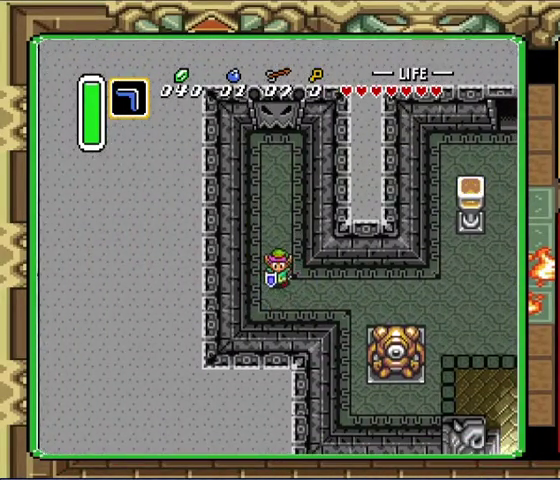
{"buttons": ["DPAD_UP"], "events": [[100, "DPAD_UP", "down"]]}
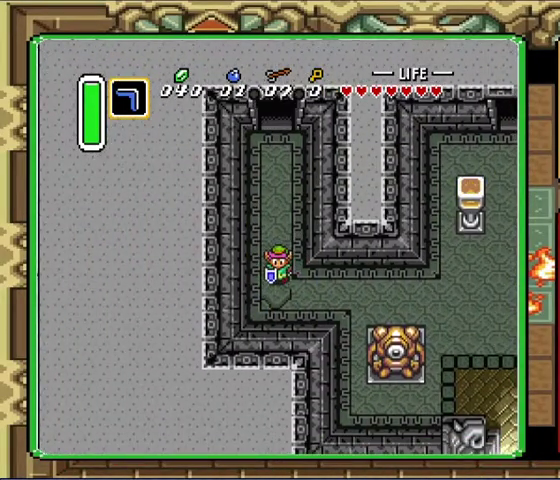
{"buttons": ["DPAD_UP"], "events": []}
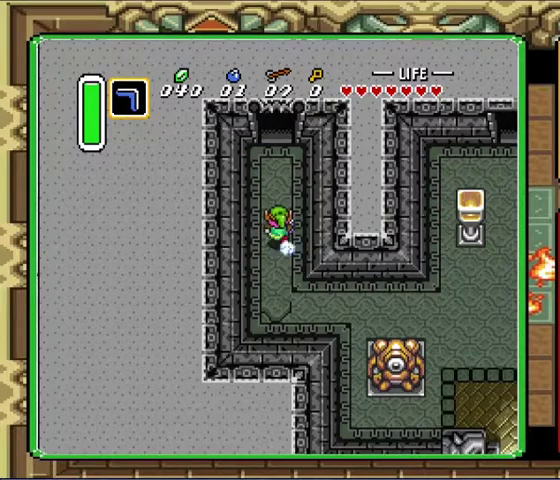
{"buttons": [], "events": [[67, "DPAD_UP", "up"]]}
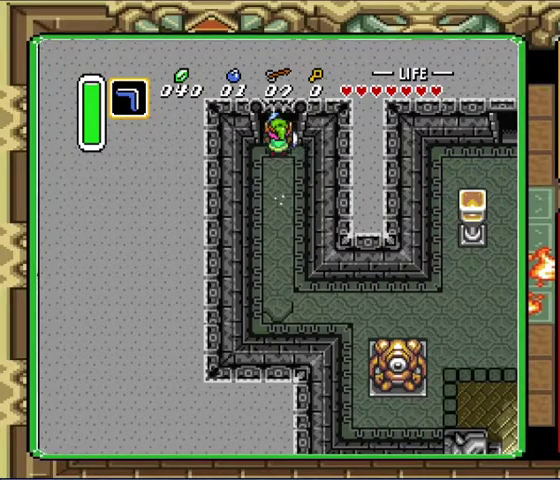
{"buttons": [], "events": []}
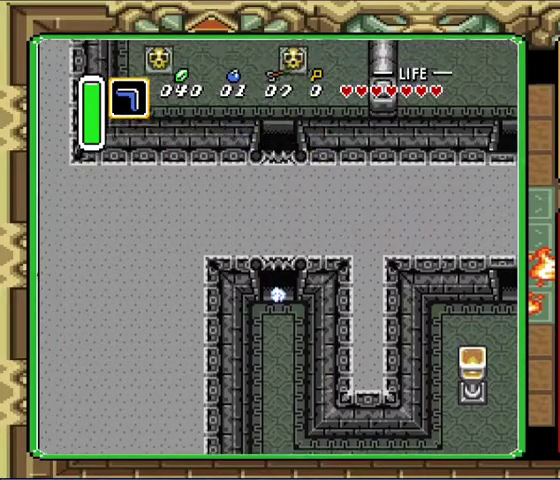
{"buttons": ["DPAD_UP"], "events": [[167, "DPAD_UP", "down"]]}
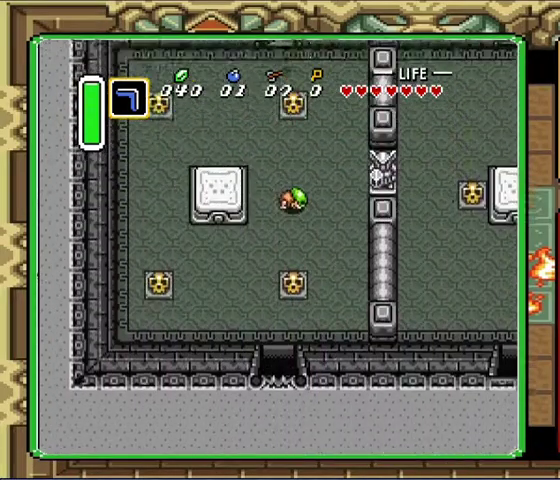
{"buttons": ["DPAD_UP"], "events": []}
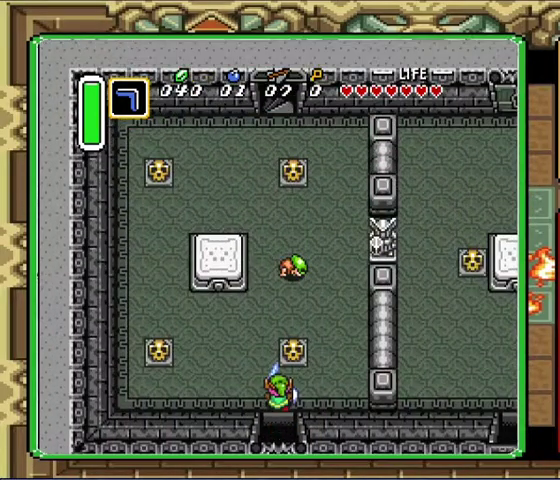
{"buttons": ["DPAD_UP"], "events": [[67, "DPAD_RIGHT", "down"], [467, "DPAD_RIGHT", "up"]]}
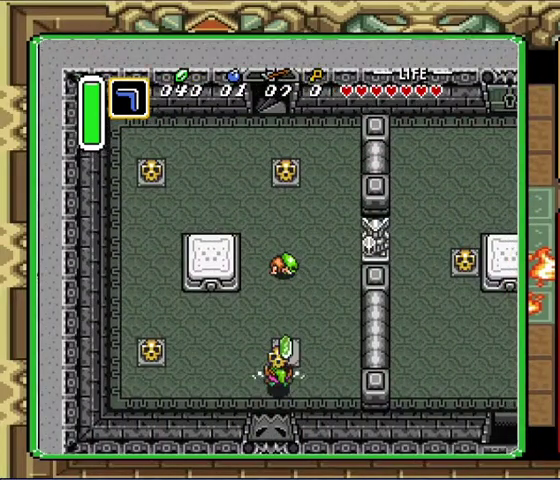
{"buttons": ["DPAD_UP"], "events": []}
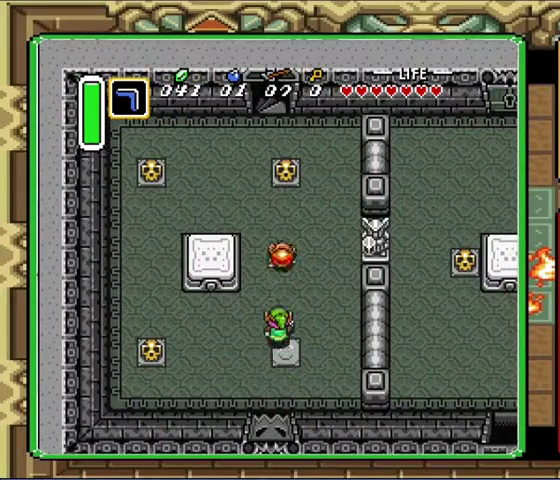
{"buttons": ["DPAD_UP"], "events": []}
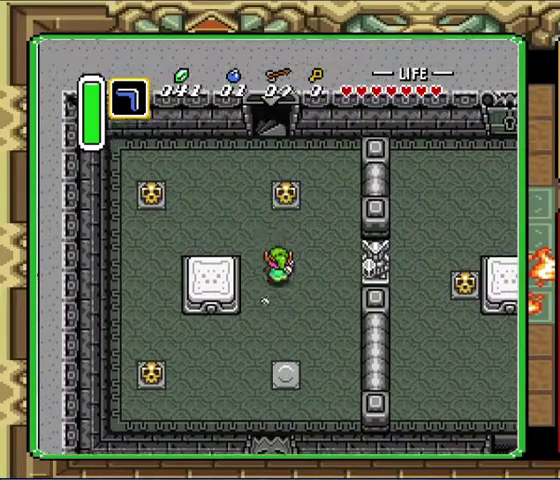
{"buttons": ["DPAD_UP"], "events": []}
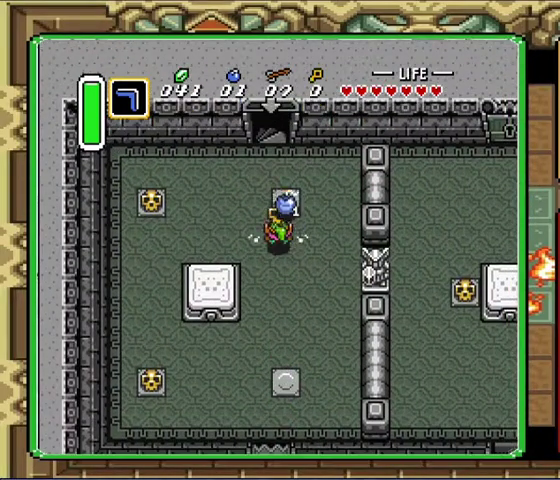
{"buttons": ["DPAD_UP"], "events": []}
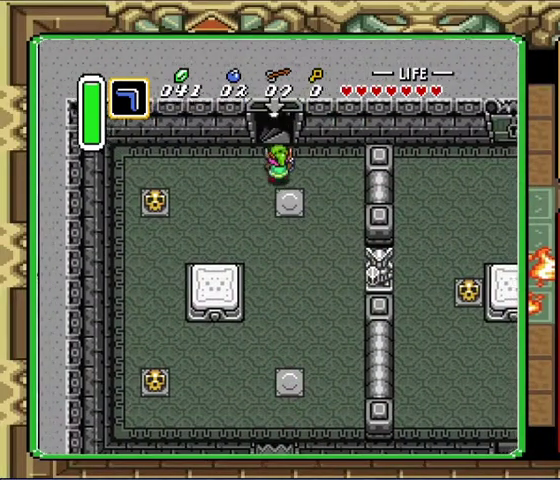
{"buttons": ["DPAD_UP"], "events": []}